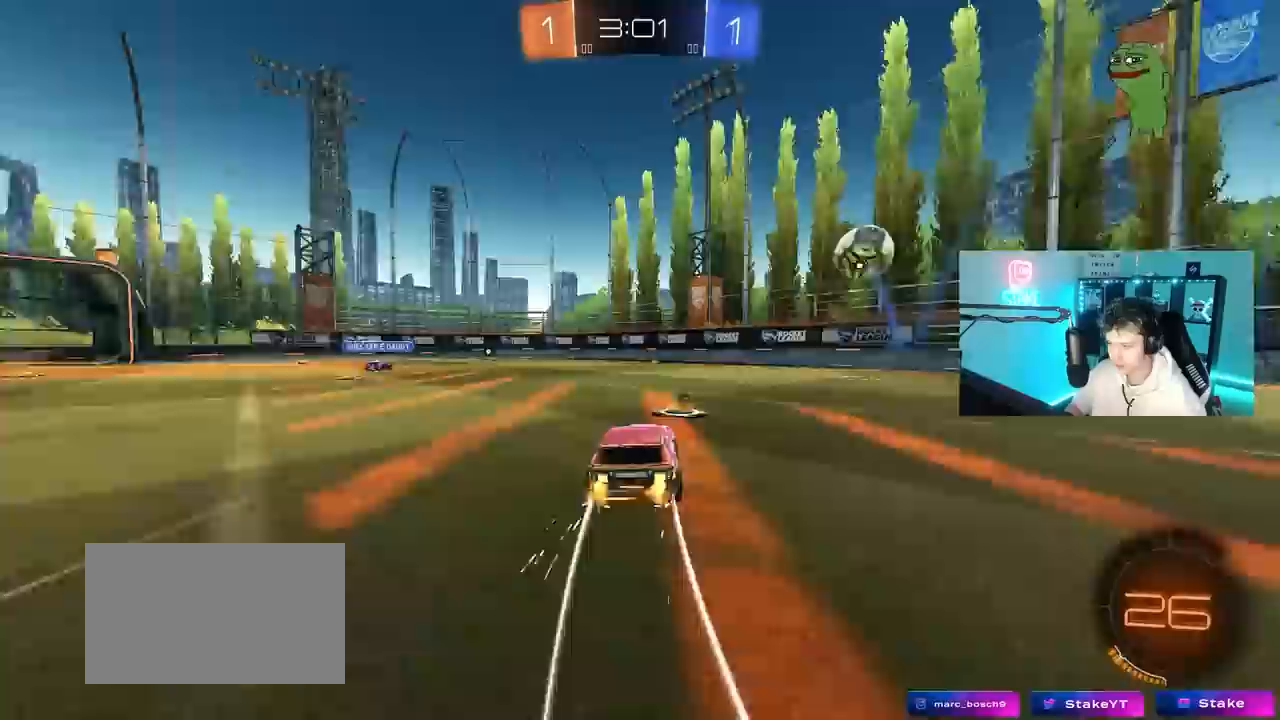
Gameplay with keyboard and mouse; each line is a JSON object with the keys and mouse buttons held at the frame after it. "events" lists presses ("down") and releases ("up") of "1", "2", "3", "4", "5", "a", "alt", "c", "caps_lock", "ctrl", "d", "e", "f", "g", "q", "r", "s", "shift", "space", "t", "tab", "v", "w", "x", "z", "mouse_left", "mouse_wheel" and "mouse_right" between this image and that frame as [ms after this image, input, new state], when the widget could be followed in between. "mouse_left", "mouse_wheel", "mouse_right" = the "left", "wheel", "right" buttons of the "mouse" list. No other keys are recorded. "wheel" means that the mouse wheel is clicked or scrolled. "mouse_move" is the direction in which the mouse moves at that frame (one of eight, or "still"), when it could be read.
{"keys": ["w"], "mouse": [], "mouse_move": "still", "events": [[133, "a", "up"], [133, "mouse_left", "down"], [133, "space", "down"], [317, "mouse_left", "up"], [317, "space", "up"], [367, "d", "down"], [450, "d", "up"]]}
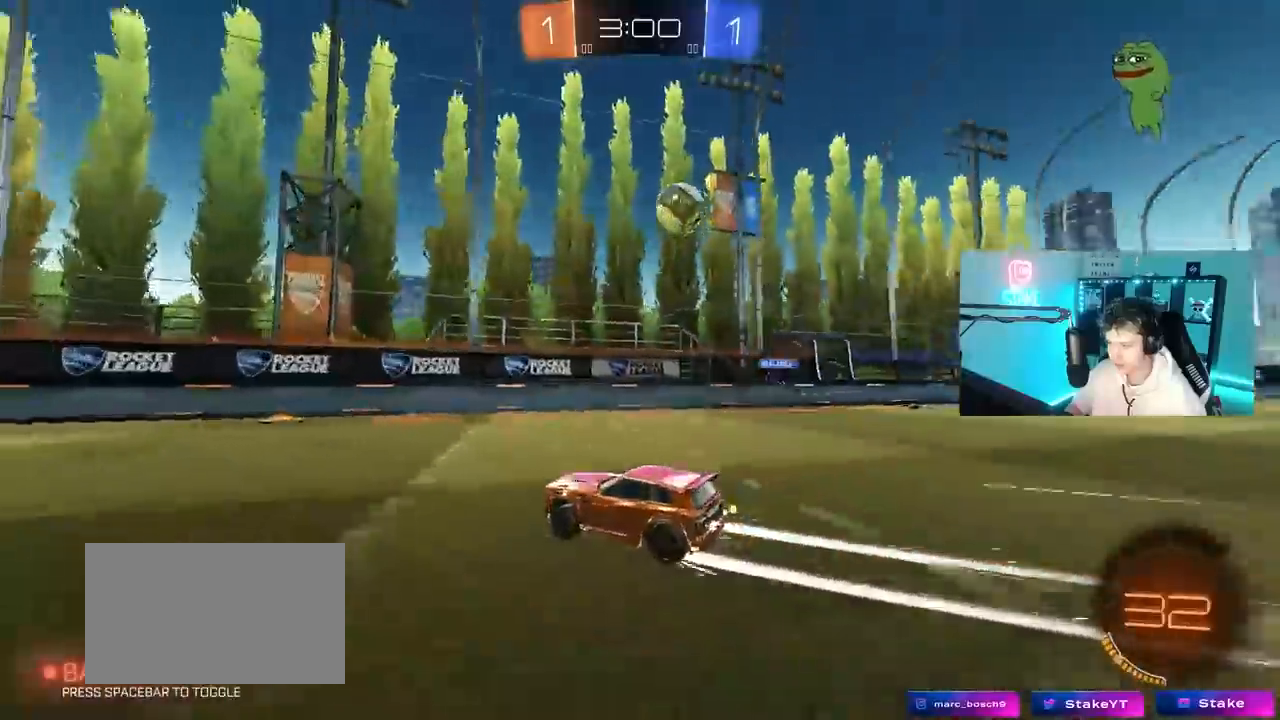
{"keys": ["a", "w"], "mouse": [], "mouse_move": "still", "events": [[133, "d", "down"], [283, "d", "up"], [367, "a", "down"], [367, "shift", "down"], [467, "shift", "up"]]}
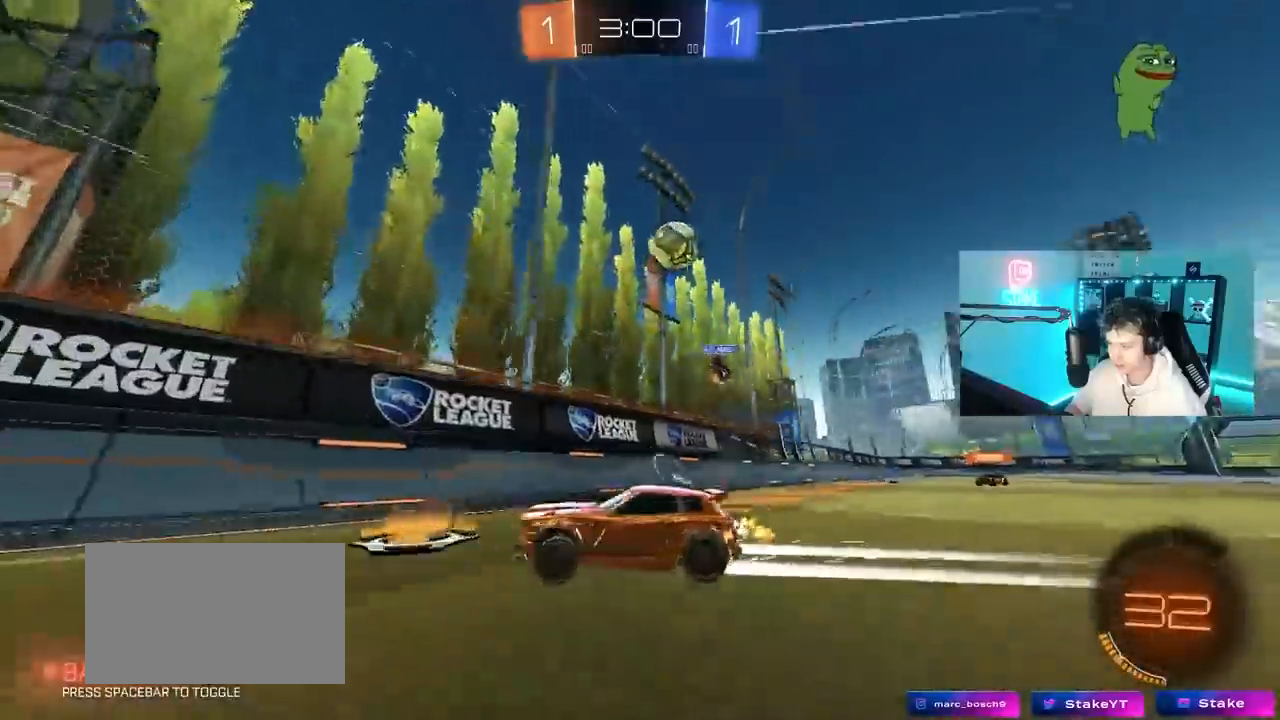
{"keys": ["w"], "mouse": [], "mouse_move": "still", "events": [[200, "mouse_left", "down"], [300, "mouse_left", "up"], [383, "a", "up"]]}
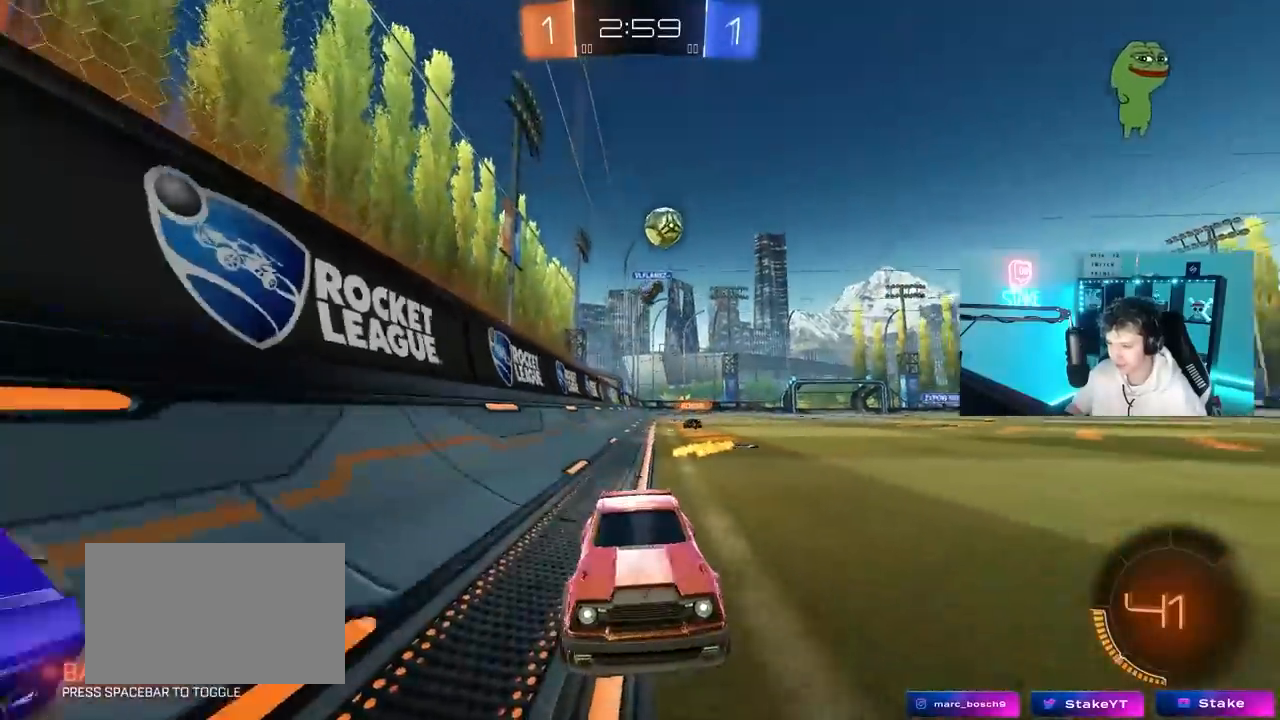
{"keys": ["w"], "mouse": [], "mouse_move": "still", "events": [[83, "a", "down"], [317, "a", "up"], [350, "w", "up"], [500, "w", "down"]]}
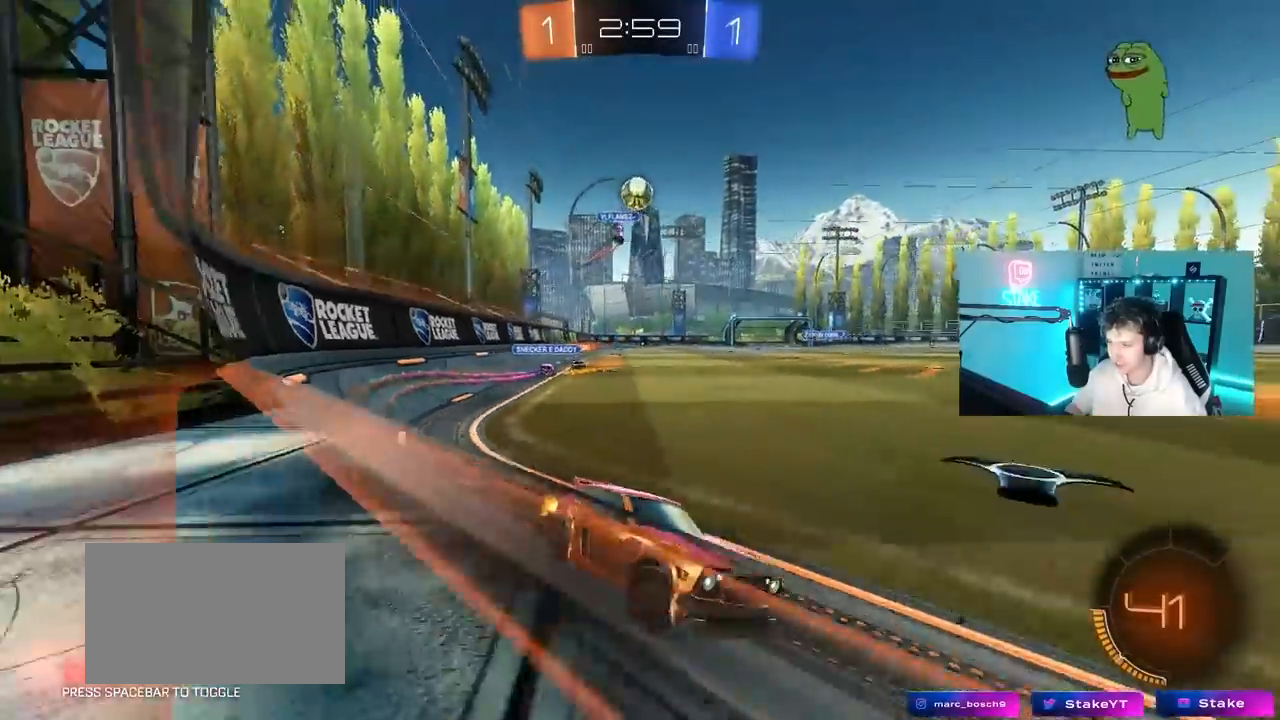
{"keys": ["a"], "mouse": [], "mouse_move": "still", "events": [[133, "a", "down"], [233, "a", "up"], [367, "a", "down"], [467, "w", "up"]]}
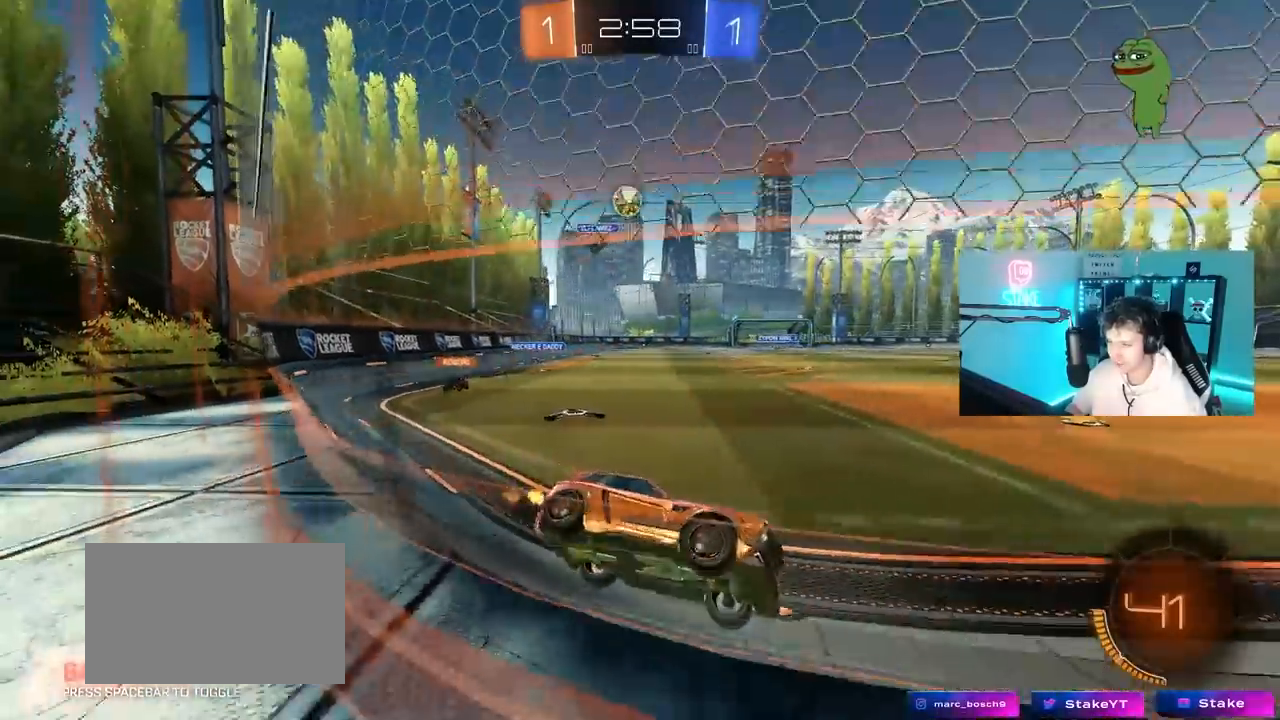
{"keys": ["a", "w"], "mouse": [], "mouse_move": "still", "events": [[17, "a", "up"], [67, "s", "down"], [100, "d", "down"], [300, "d", "up"], [300, "s", "up"], [383, "a", "down"], [383, "w", "down"]]}
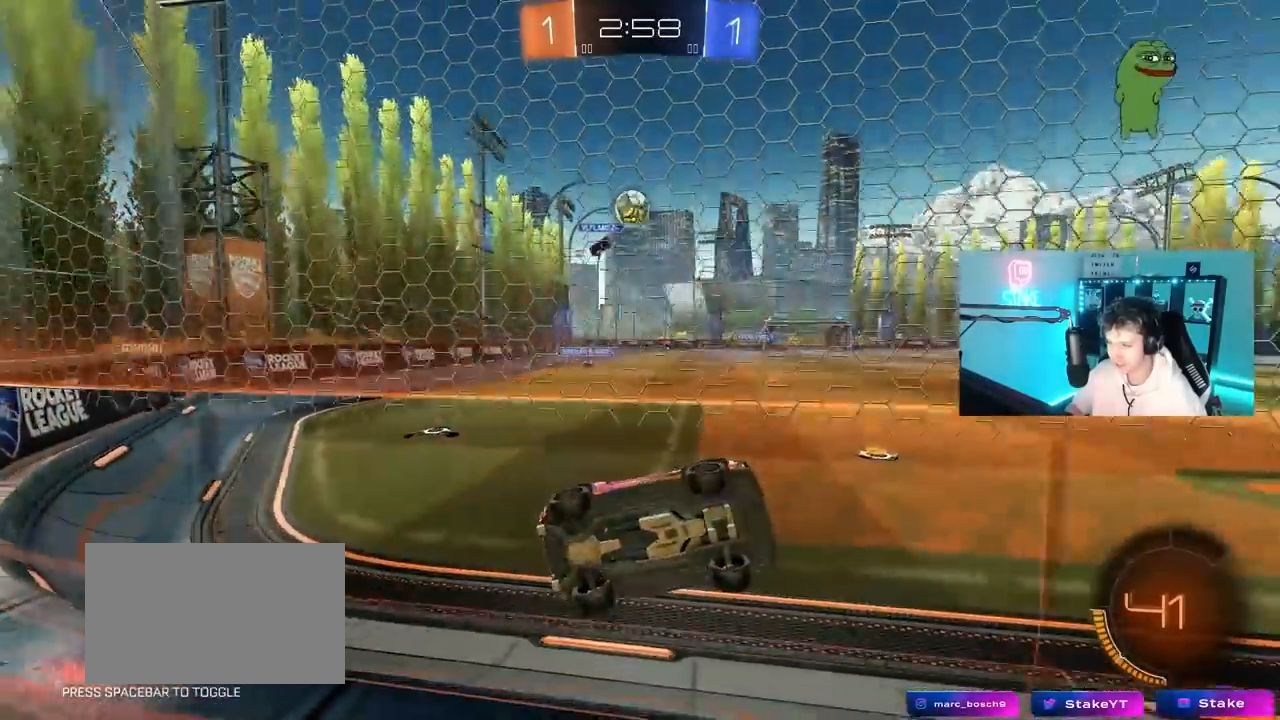
{"keys": ["s"], "mouse": [], "mouse_move": "still", "events": [[317, "a", "up"], [400, "d", "down"], [400, "w", "up"], [450, "s", "down"], [500, "d", "up"]]}
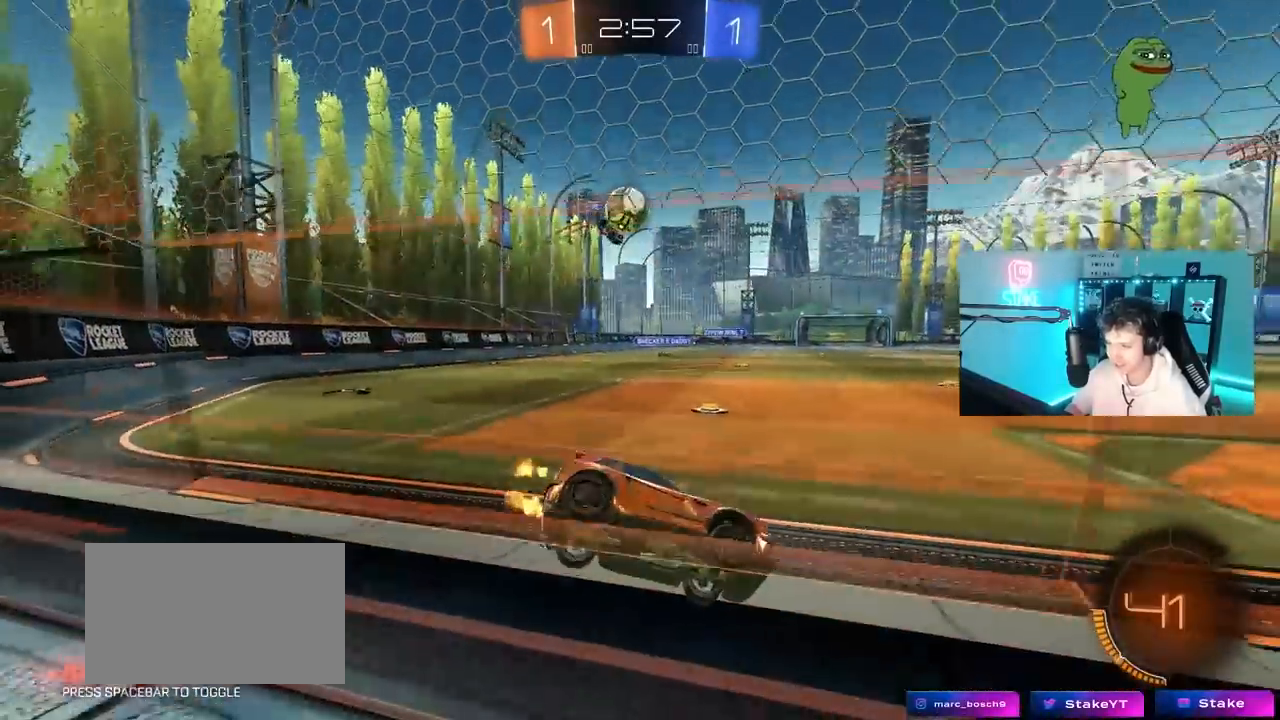
{"keys": ["d"], "mouse": [], "mouse_move": "still", "events": [[50, "s", "up"], [183, "d", "down"], [183, "w", "down"], [283, "d", "up"], [417, "d", "down"], [417, "w", "up"]]}
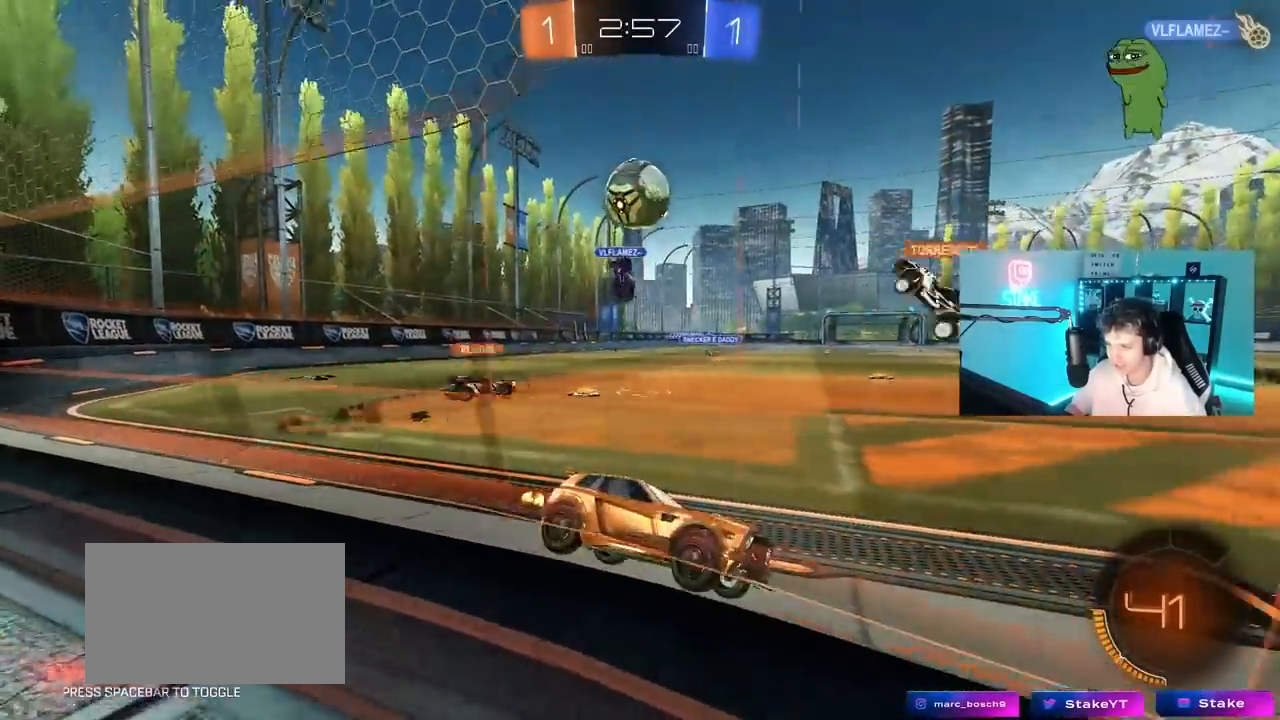
{"keys": ["d", "w"], "mouse": ["left"], "mouse_move": "still", "events": [[200, "mouse_left", "down"], [200, "mouse_right", "down"], [300, "w", "down"], [383, "mouse_right", "up"]]}
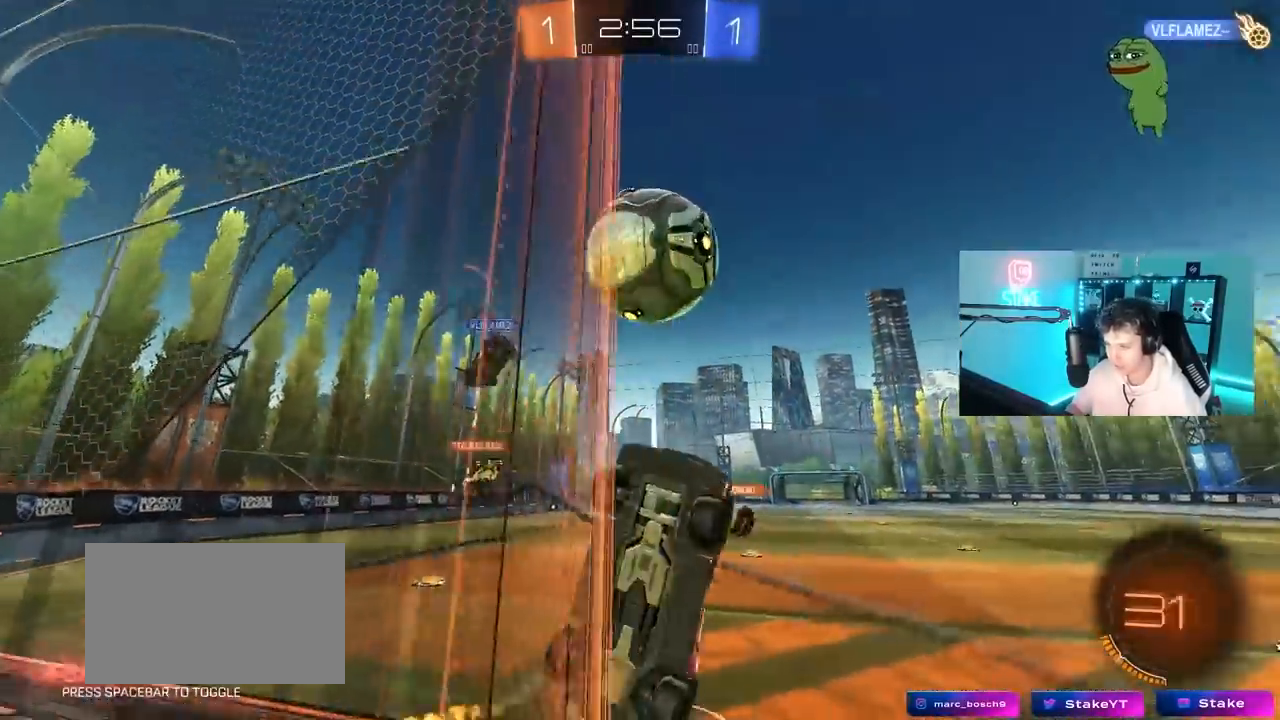
{"keys": ["a", "s", "shift"], "mouse": [], "mouse_move": "still", "events": [[83, "d", "up"], [117, "w", "up"], [167, "a", "down"], [167, "s", "down"], [167, "shift", "down"], [400, "mouse_left", "up"]]}
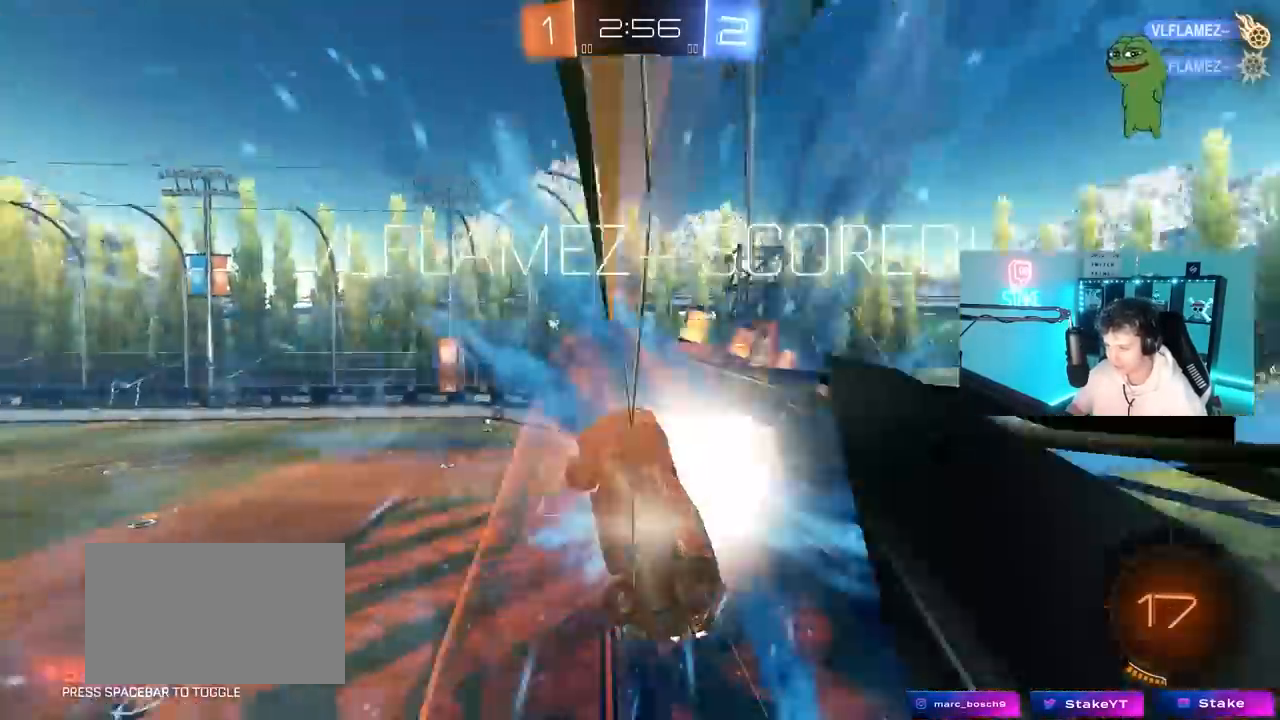
{"keys": ["a", "shift", "w"], "mouse": [], "mouse_move": "still", "events": [[50, "s", "up"], [233, "space", "down"], [233, "w", "down"], [283, "a", "up"], [333, "w", "up"], [367, "space", "up"], [417, "a", "down"], [467, "w", "down"]]}
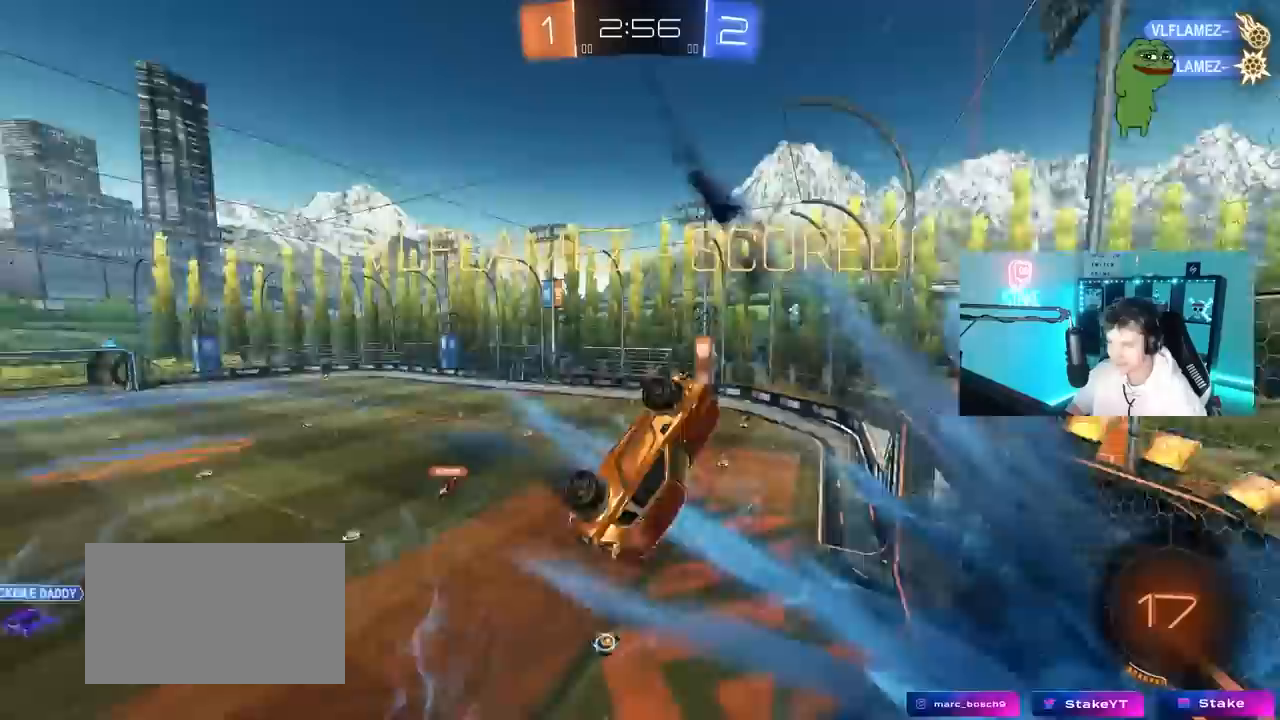
{"keys": ["a", "q", "s"], "mouse": [], "mouse_move": "still", "events": [[117, "shift", "up"], [200, "w", "up"], [300, "a", "up"], [433, "s", "down"], [483, "a", "down"], [483, "q", "down"]]}
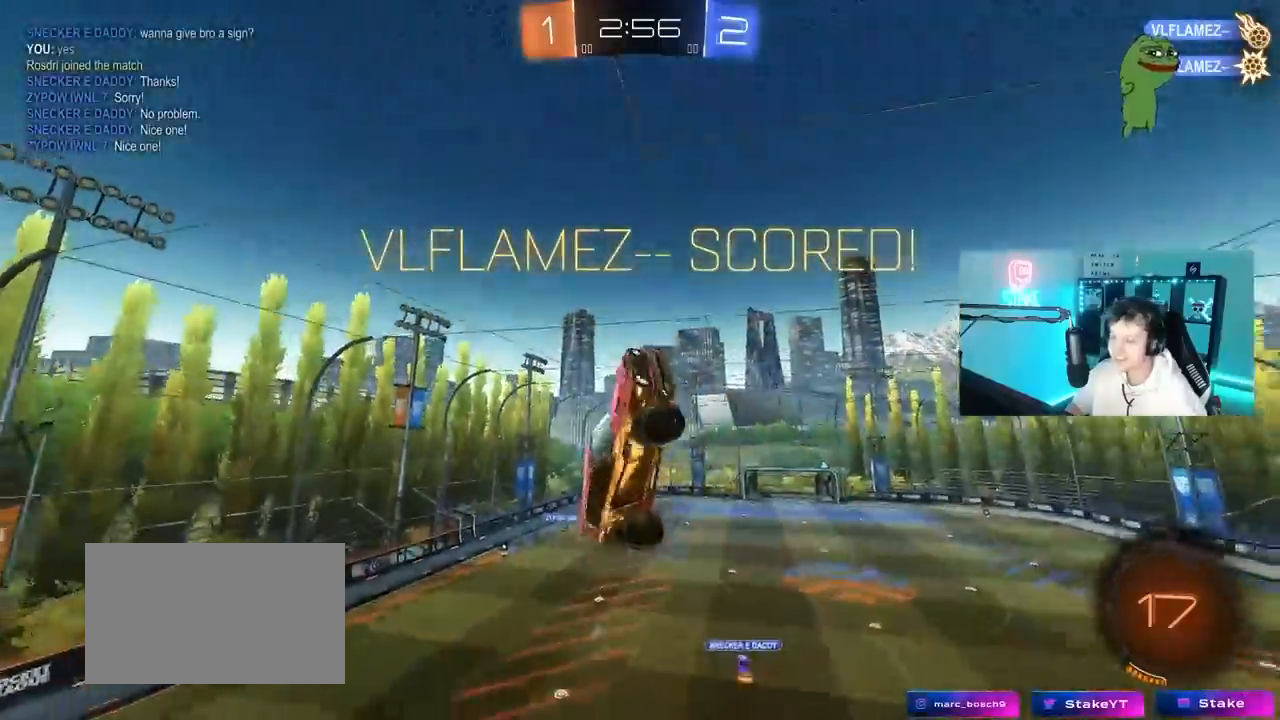
{"keys": ["d", "s"], "mouse": ["left"], "mouse_move": "still", "events": [[317, "mouse_left", "down"], [350, "a", "up"], [350, "q", "up"], [400, "d", "down"]]}
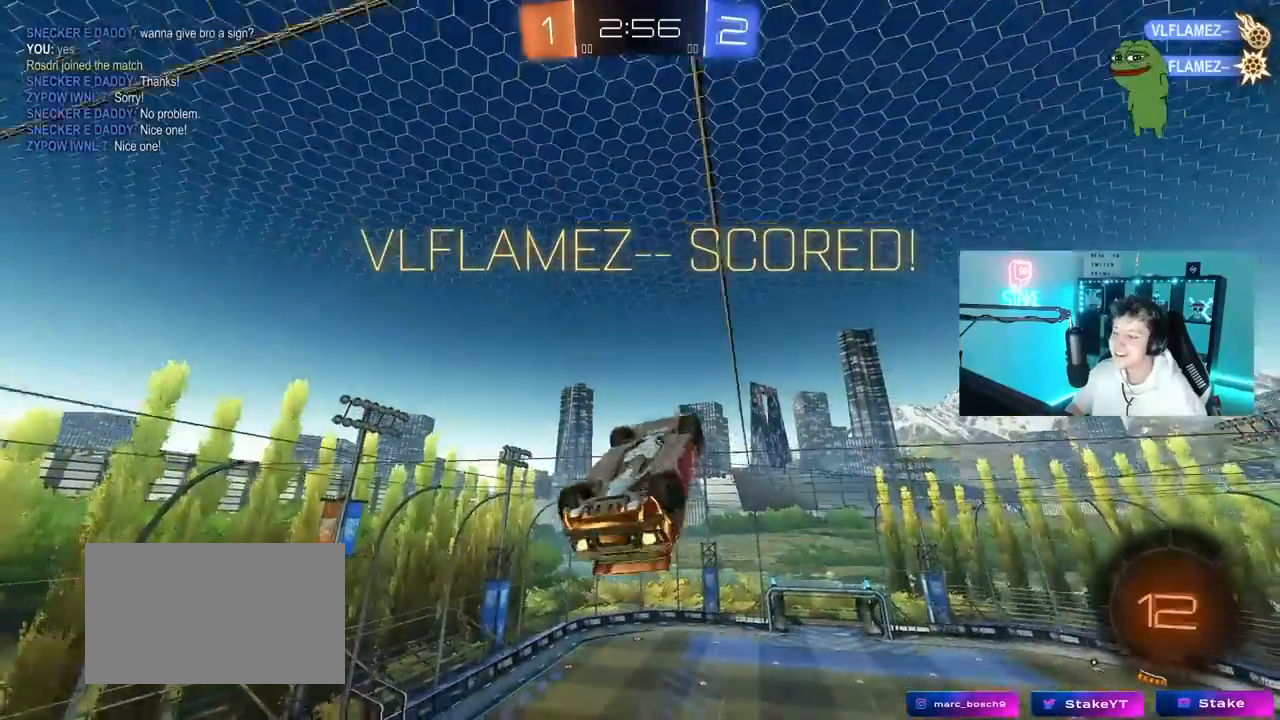
{"keys": ["a", "shift", "w"], "mouse": ["left", "right"], "mouse_move": "still", "events": [[50, "s", "up"], [50, "shift", "down"], [133, "d", "up"], [133, "mouse_right", "down"], [183, "a", "down"], [183, "w", "down"], [283, "mouse_right", "up"], [317, "mouse_right", "down"], [417, "mouse_right", "up"], [467, "mouse_right", "down"]]}
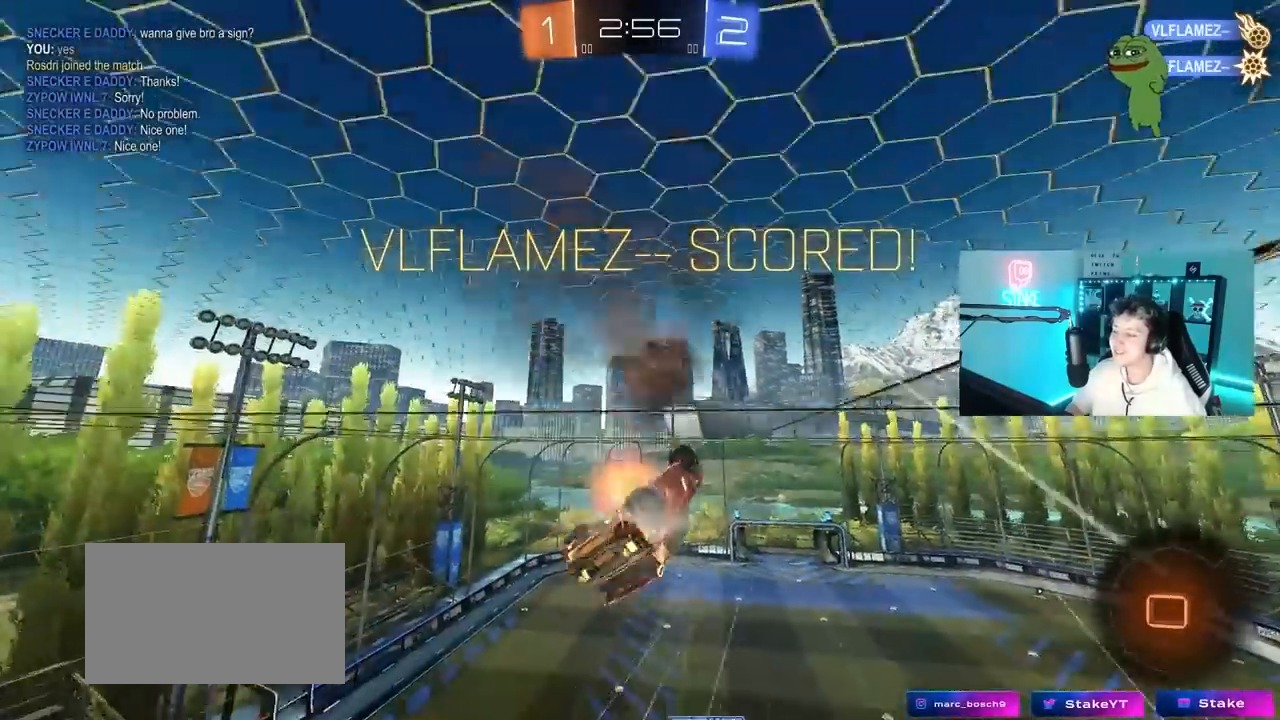
{"keys": ["d", "q", "s"], "mouse": [], "mouse_move": "still", "events": [[100, "mouse_left", "up"], [150, "mouse_right", "up"], [250, "a", "up"], [250, "shift", "up"], [250, "w", "up"], [300, "d", "down"], [383, "q", "down"], [383, "w", "down"], [433, "s", "down"], [433, "w", "up"]]}
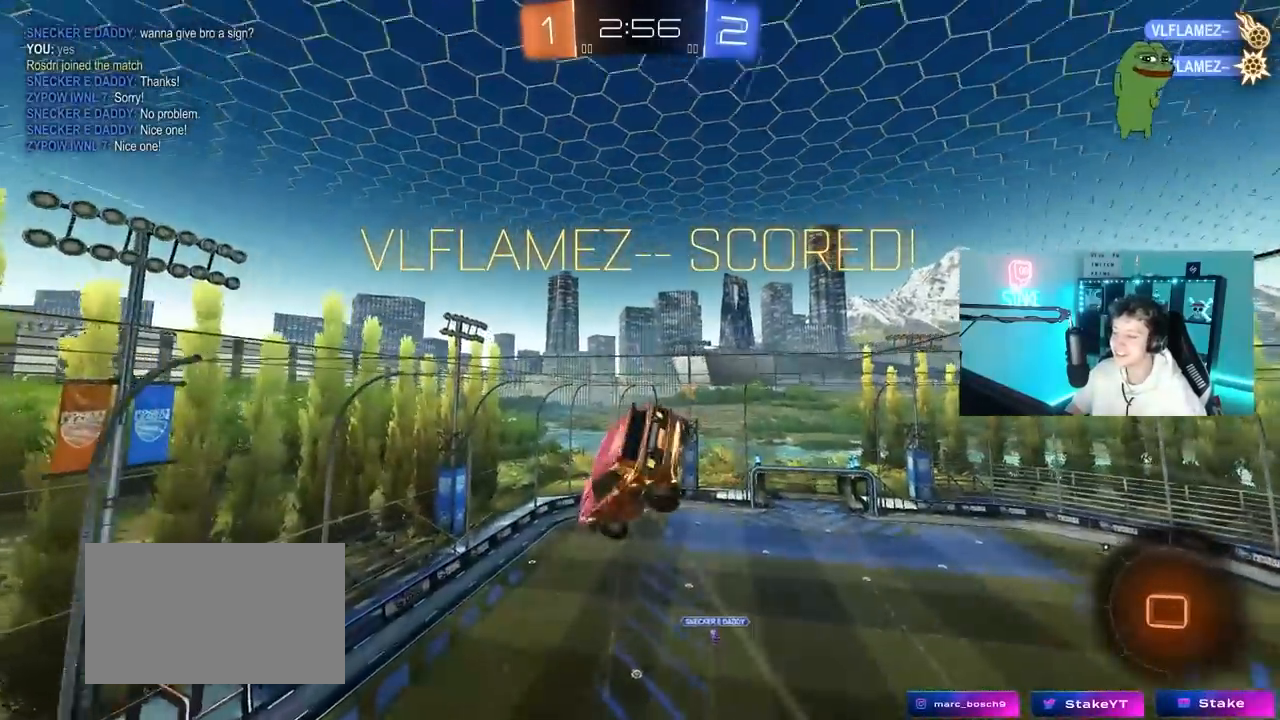
{"keys": ["a", "q", "w"], "mouse": [], "mouse_move": "up", "events": [[167, "s", "up"], [217, "d", "up"], [317, "a", "down"], [317, "w", "down"]]}
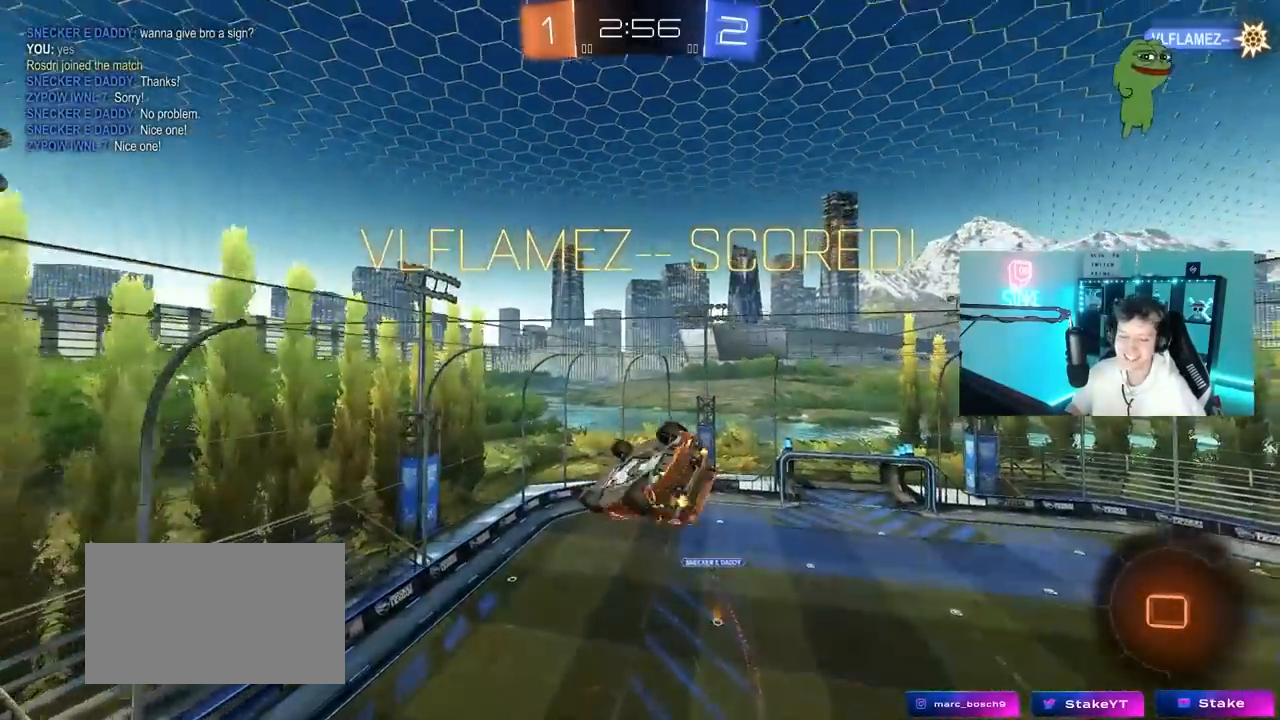
{"keys": [], "mouse": [], "mouse_move": "still", "events": [[50, "a", "up"], [50, "q", "up"], [83, "w", "up"]]}
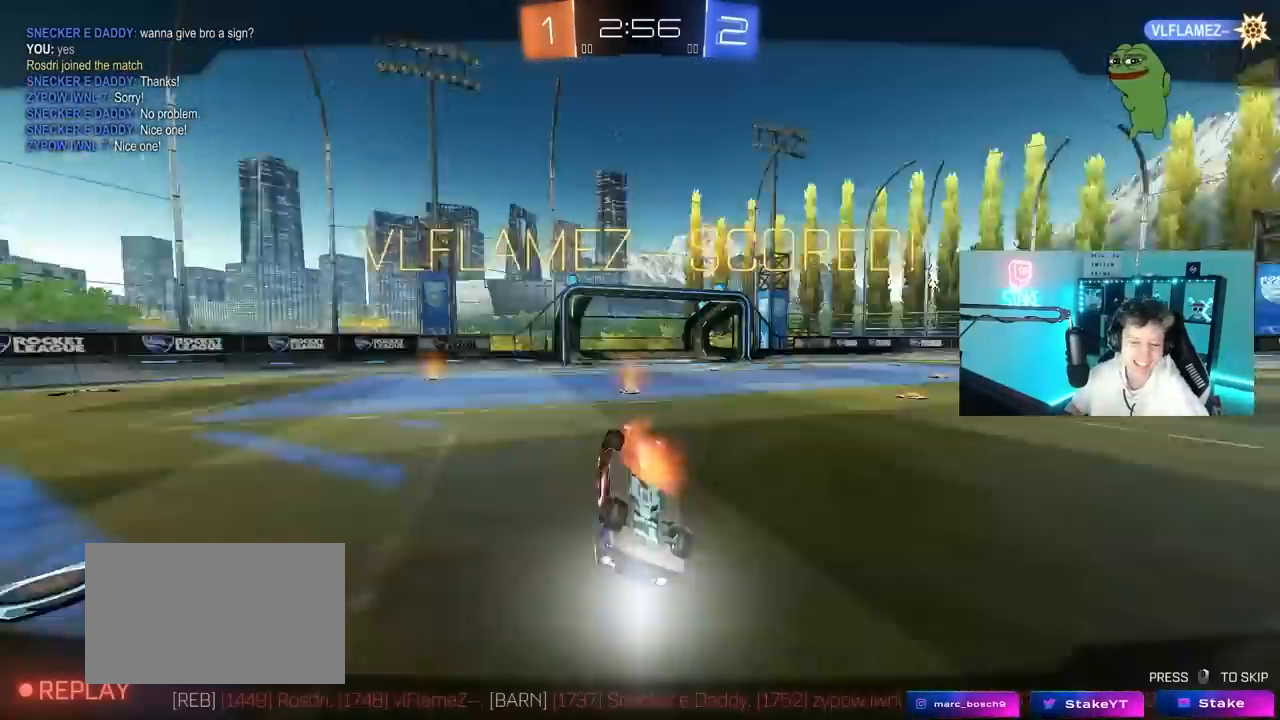
{"keys": [], "mouse": [], "mouse_move": "still", "events": []}
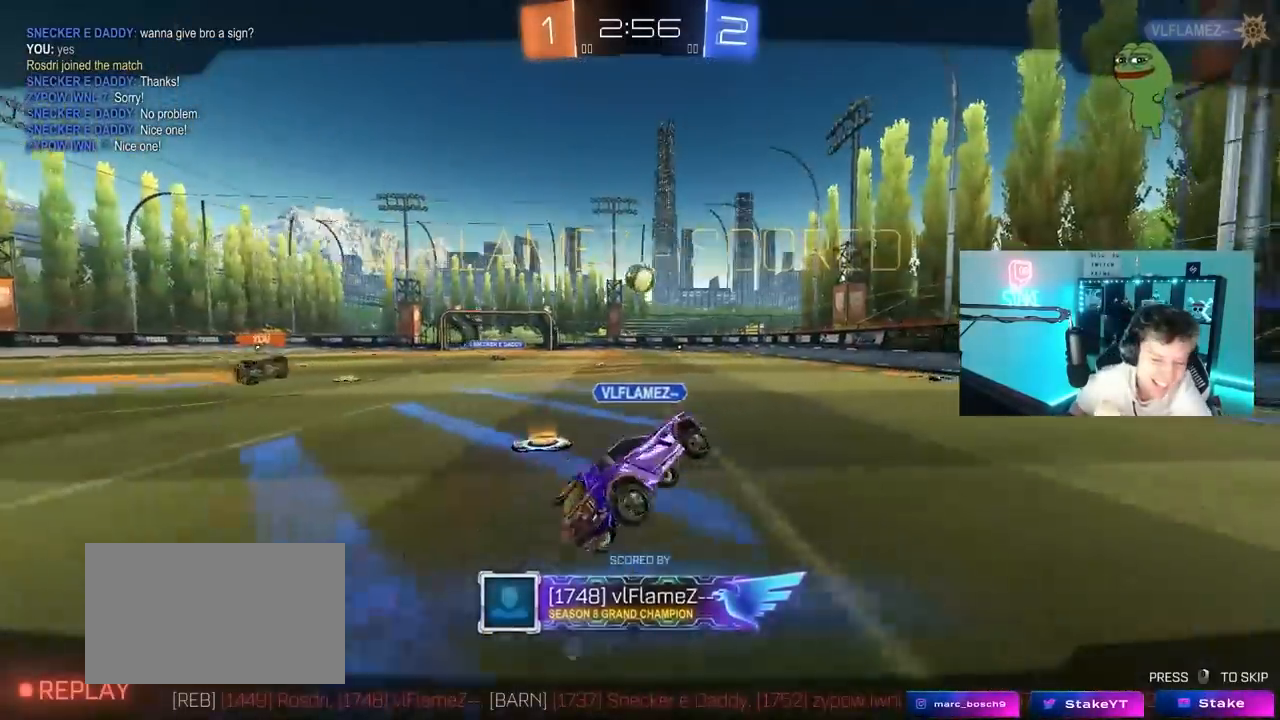
{"keys": [], "mouse": [], "mouse_move": "still", "events": []}
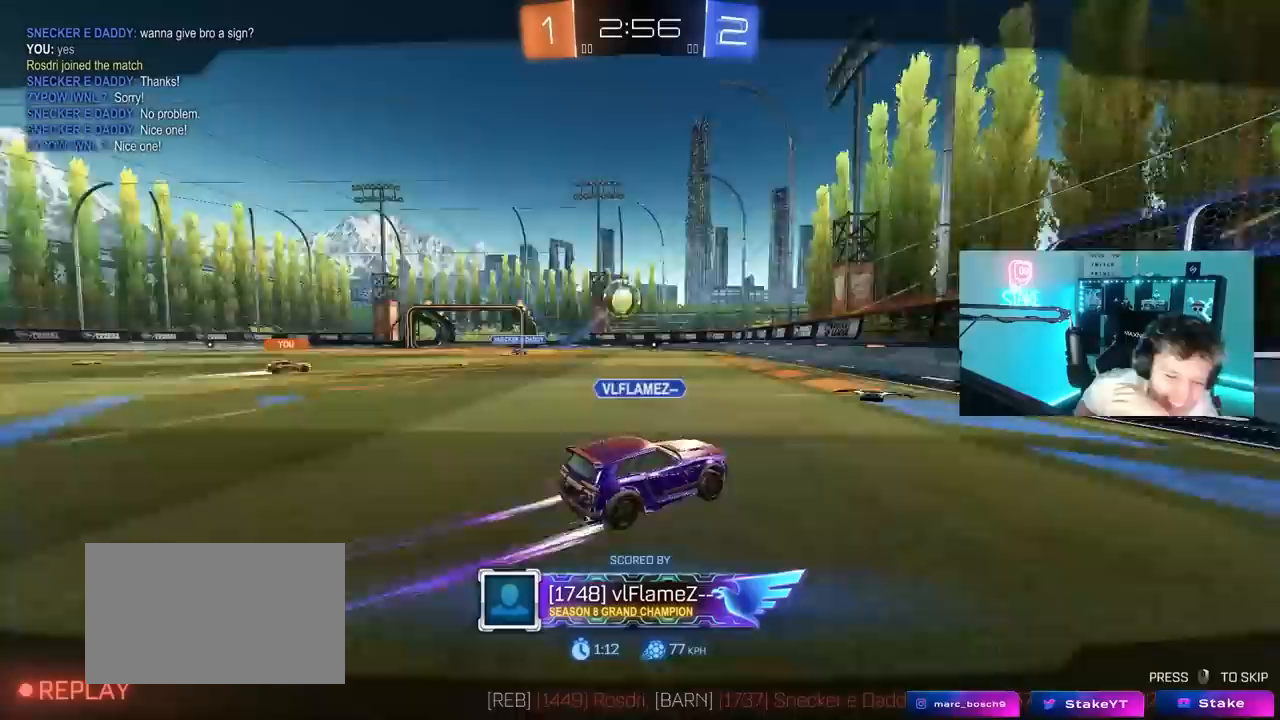
{"keys": [], "mouse": [], "mouse_move": "still", "events": []}
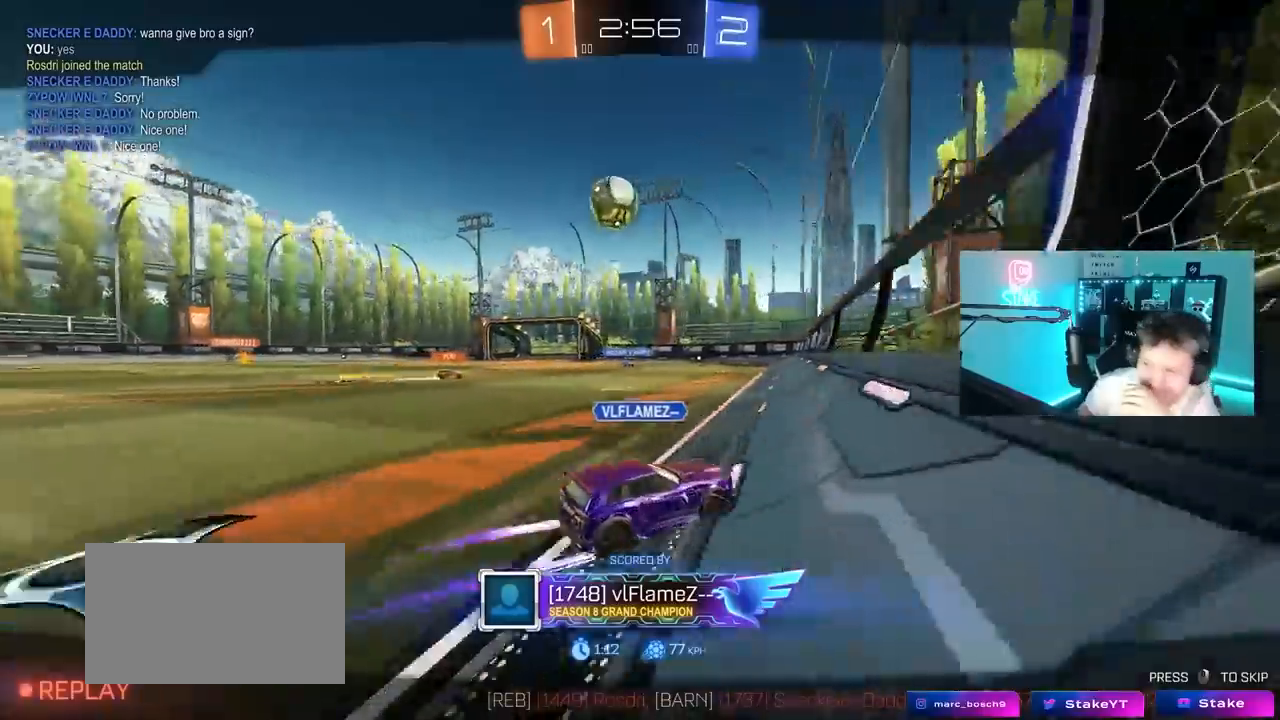
{"keys": [], "mouse": [], "mouse_move": "still", "events": []}
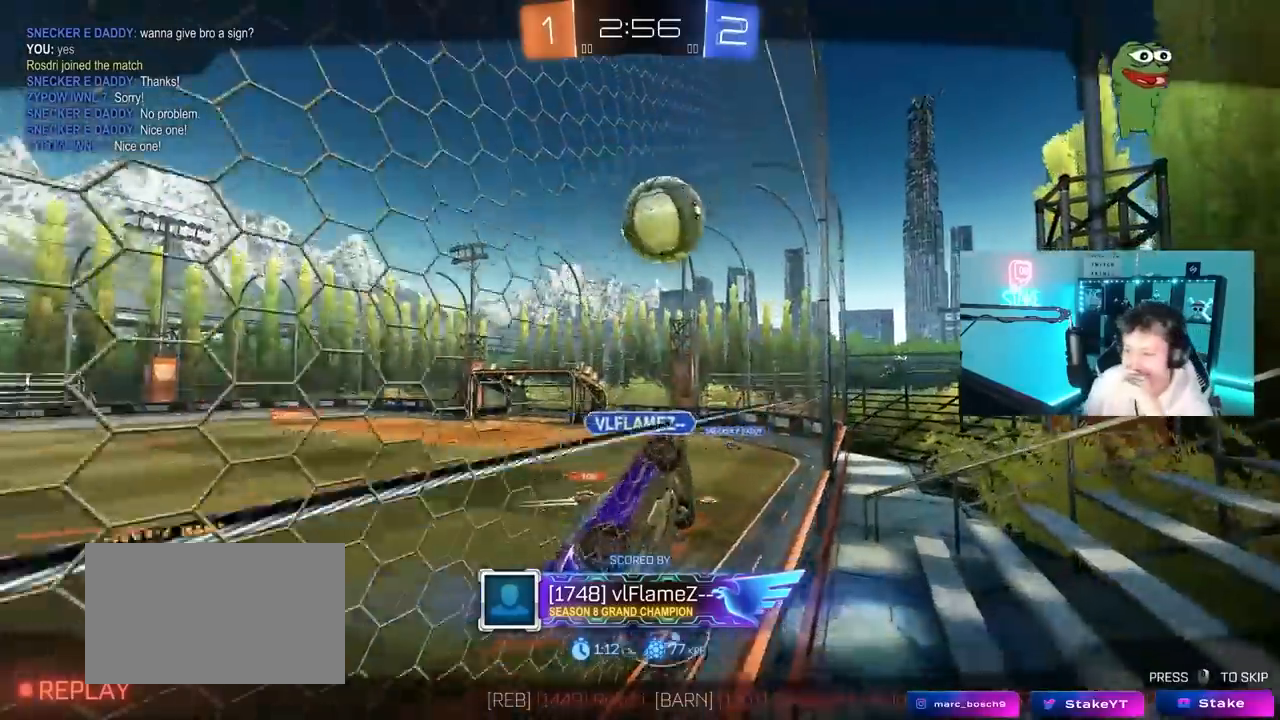
{"keys": [], "mouse": [], "mouse_move": "still", "events": []}
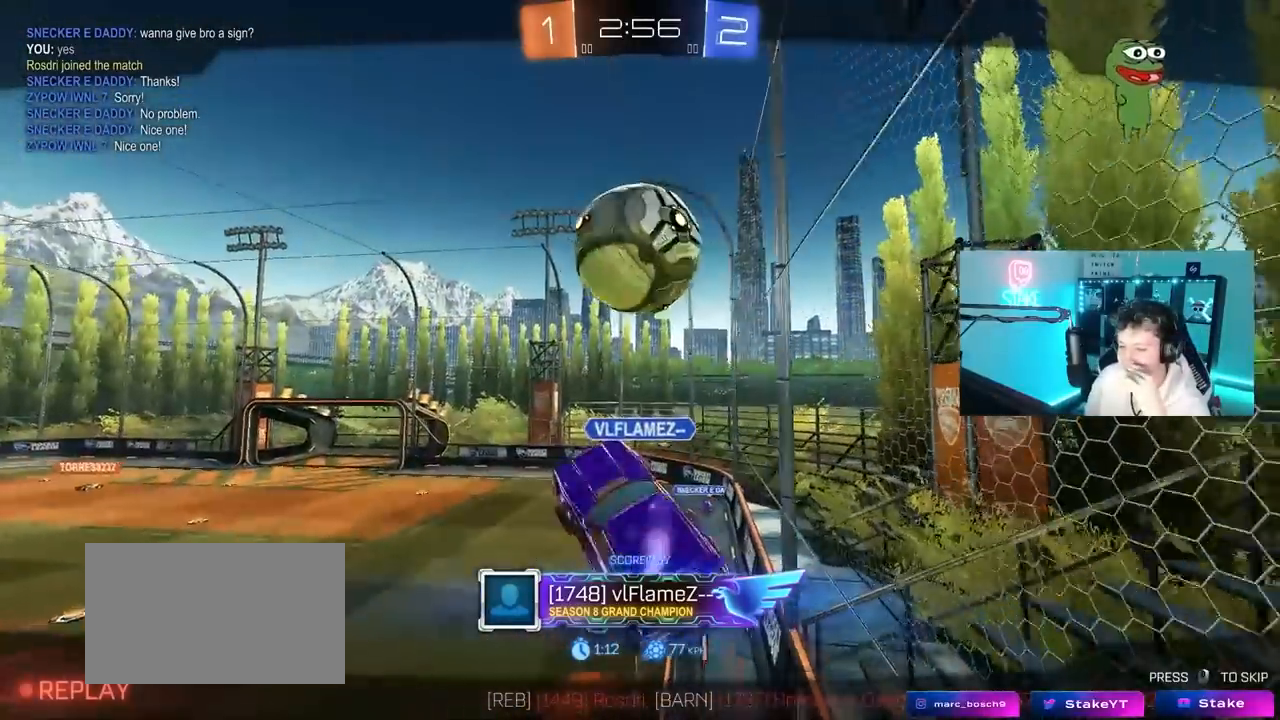
{"keys": [], "mouse": [], "mouse_move": "still", "events": []}
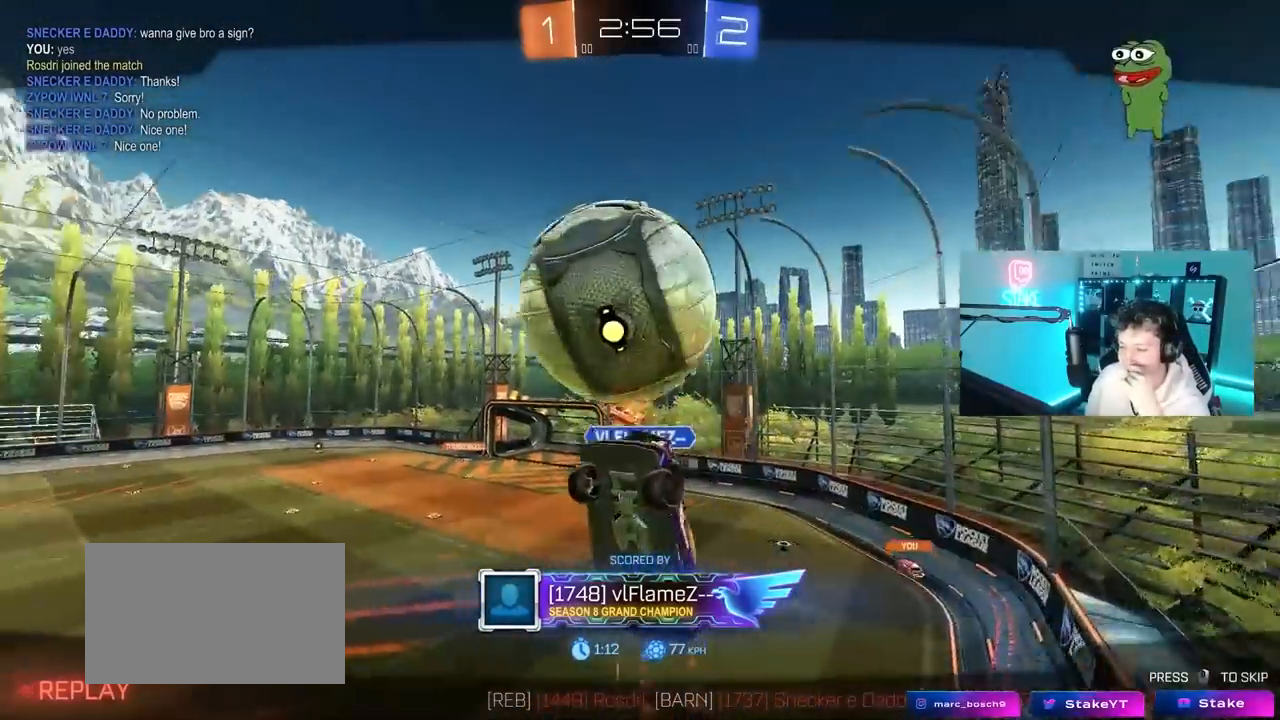
{"keys": [], "mouse": [], "mouse_move": "still", "events": []}
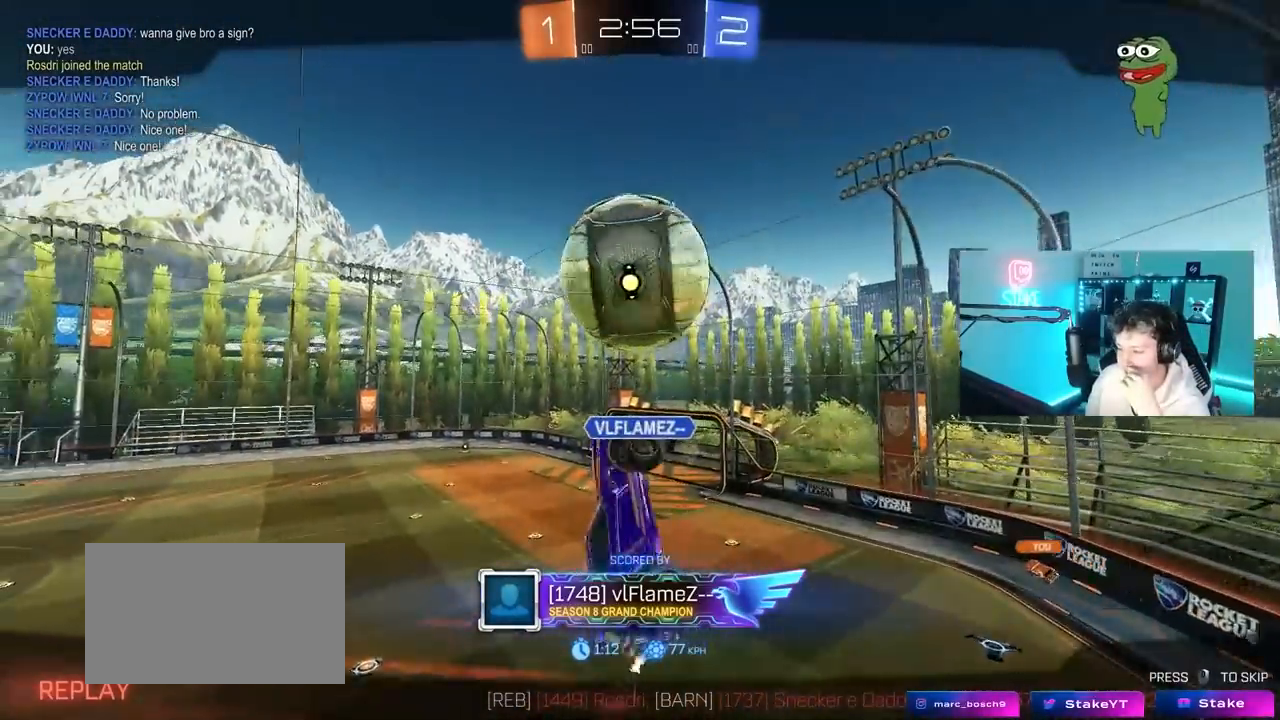
{"keys": [], "mouse": [], "mouse_move": "still", "events": []}
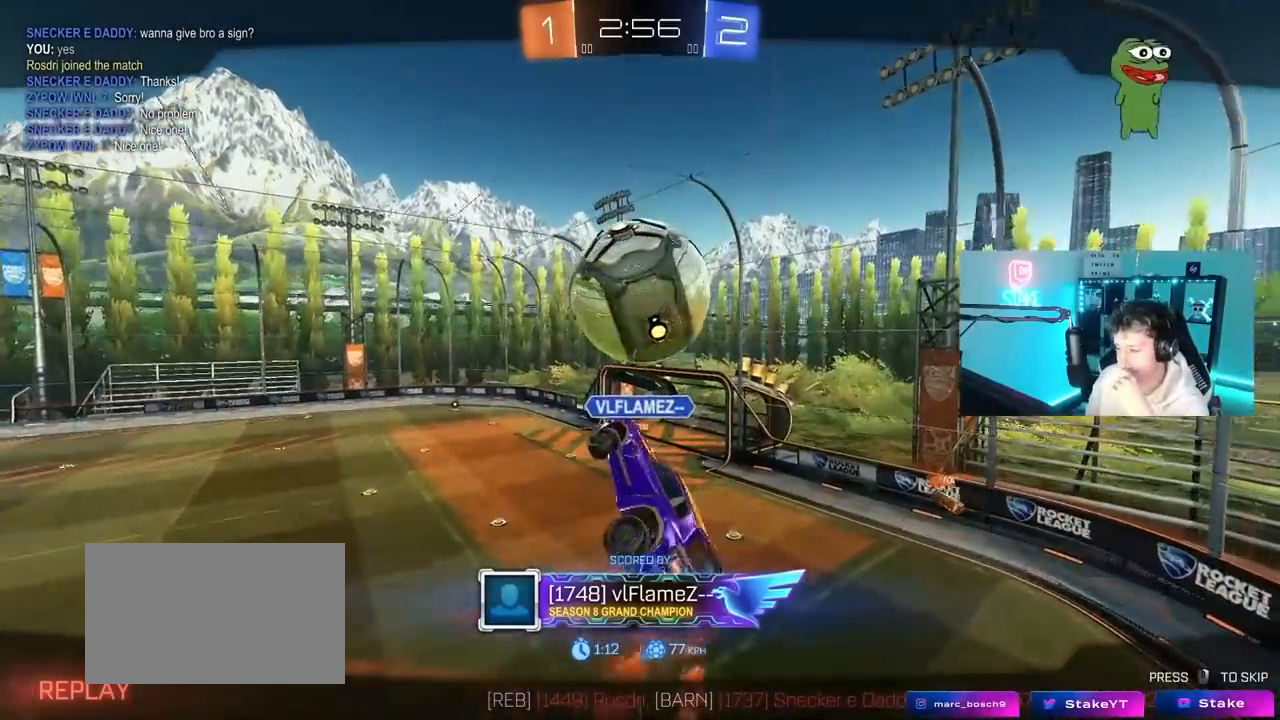
{"keys": [], "mouse": [], "mouse_move": "up-right", "events": []}
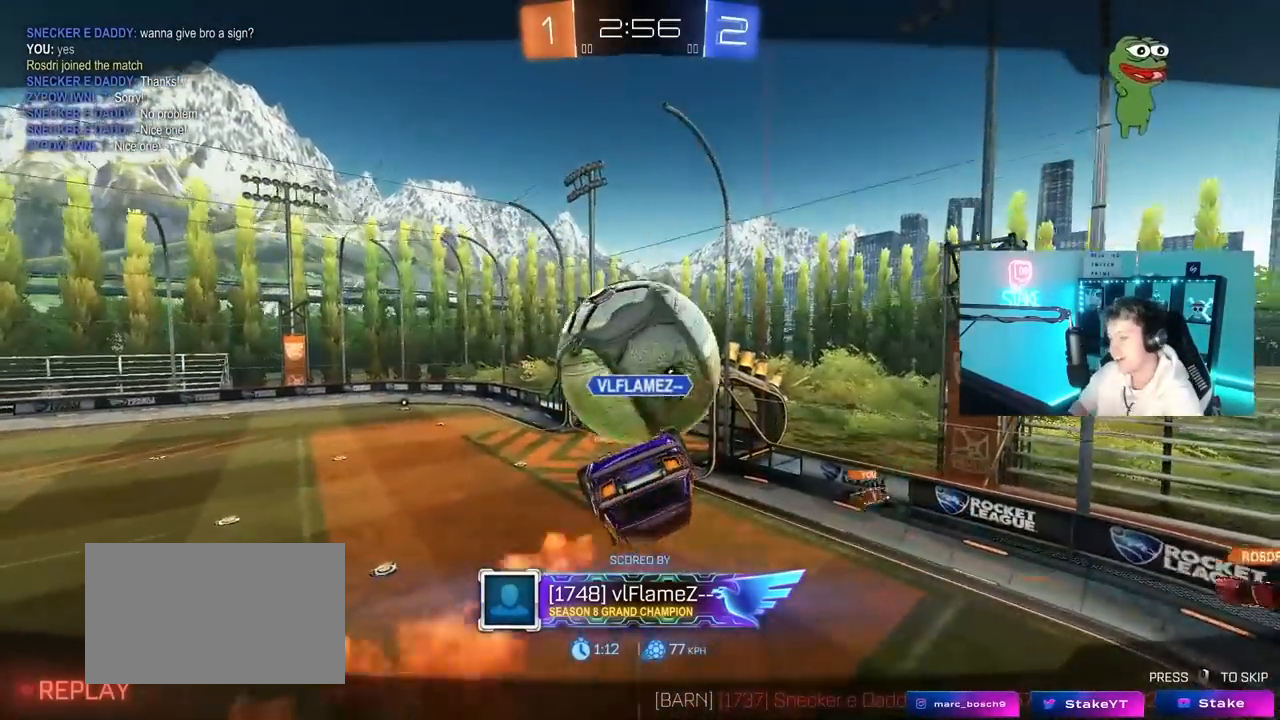
{"keys": [], "mouse": ["right"], "mouse_move": "still", "events": [[67, "mouse_right", "down"], [250, "mouse_right", "up"], [383, "mouse_right", "down"]]}
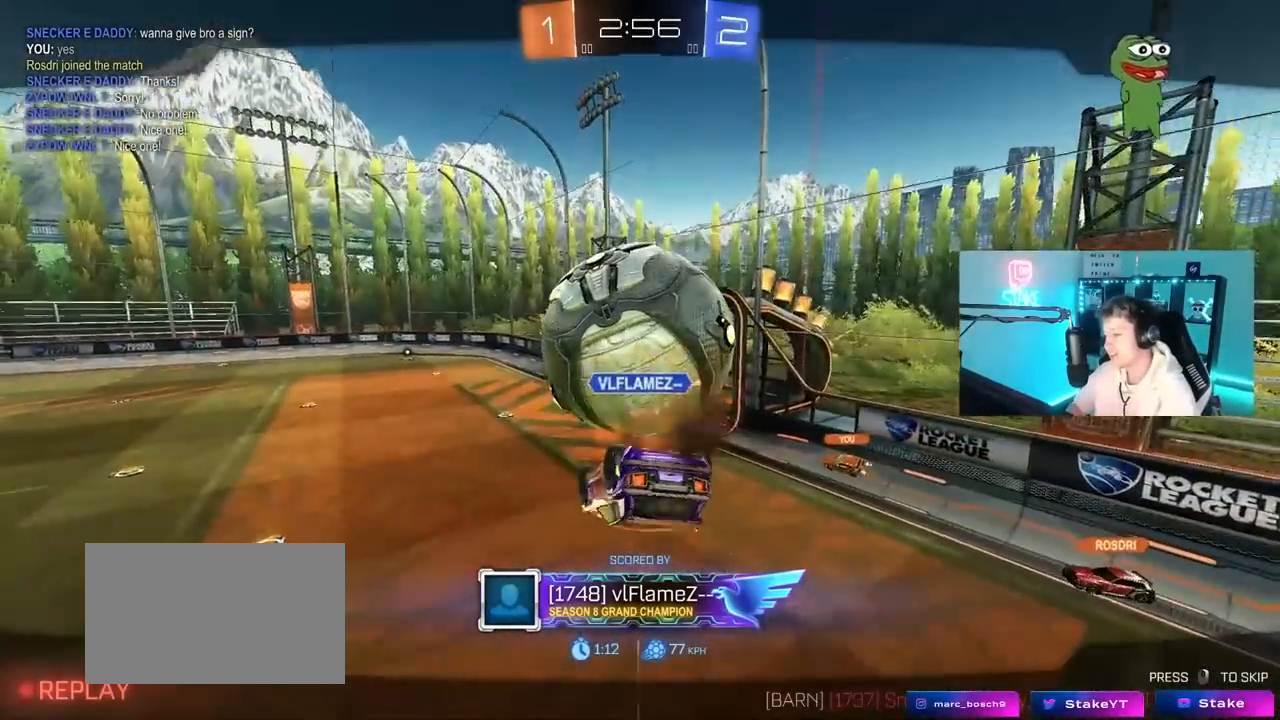
{"keys": [], "mouse": ["right"], "mouse_move": "still", "events": [[167, "mouse_right", "up"], [350, "mouse_right", "down"]]}
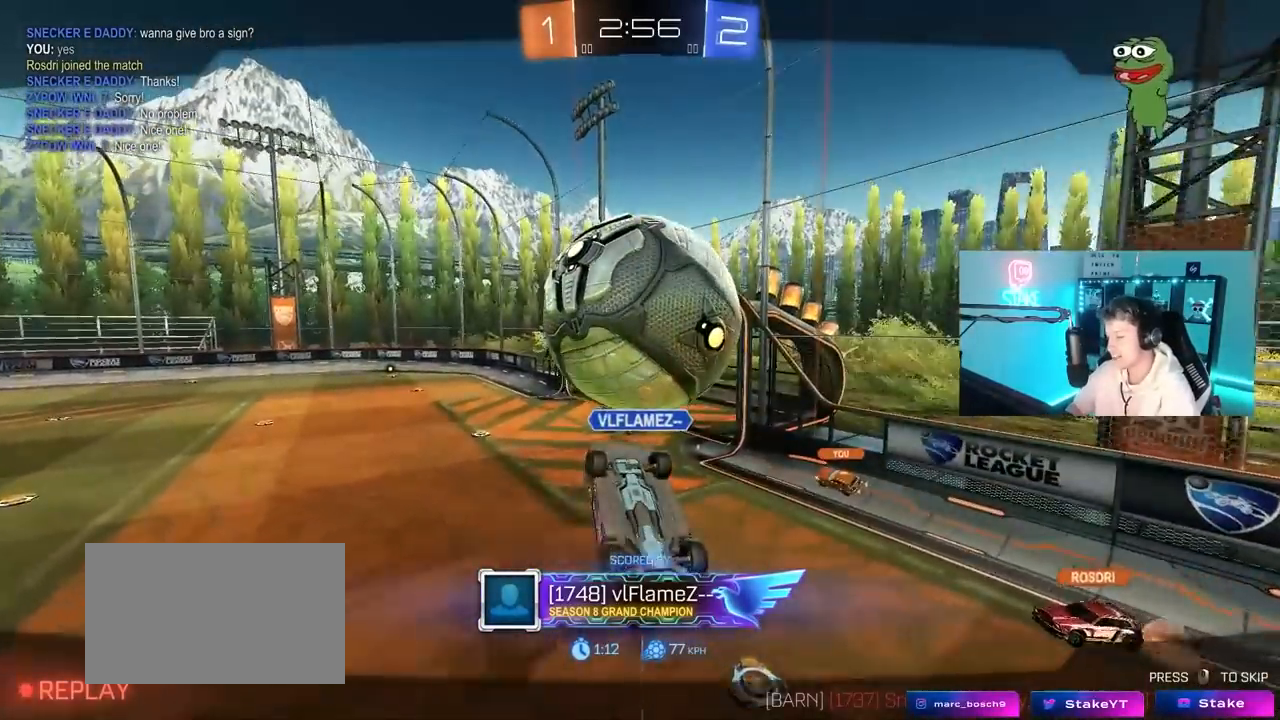
{"keys": [], "mouse": [], "mouse_move": "still", "events": [[100, "mouse_right", "up"]]}
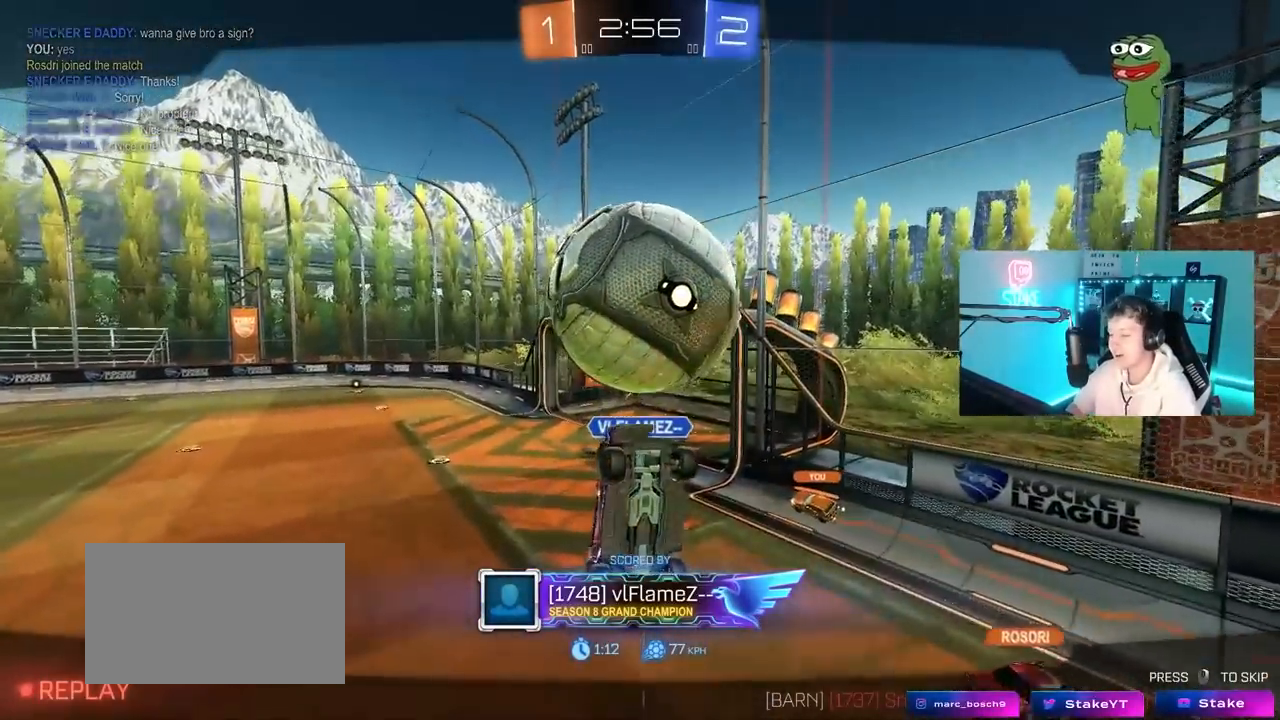
{"keys": [], "mouse": [], "mouse_move": "still", "events": []}